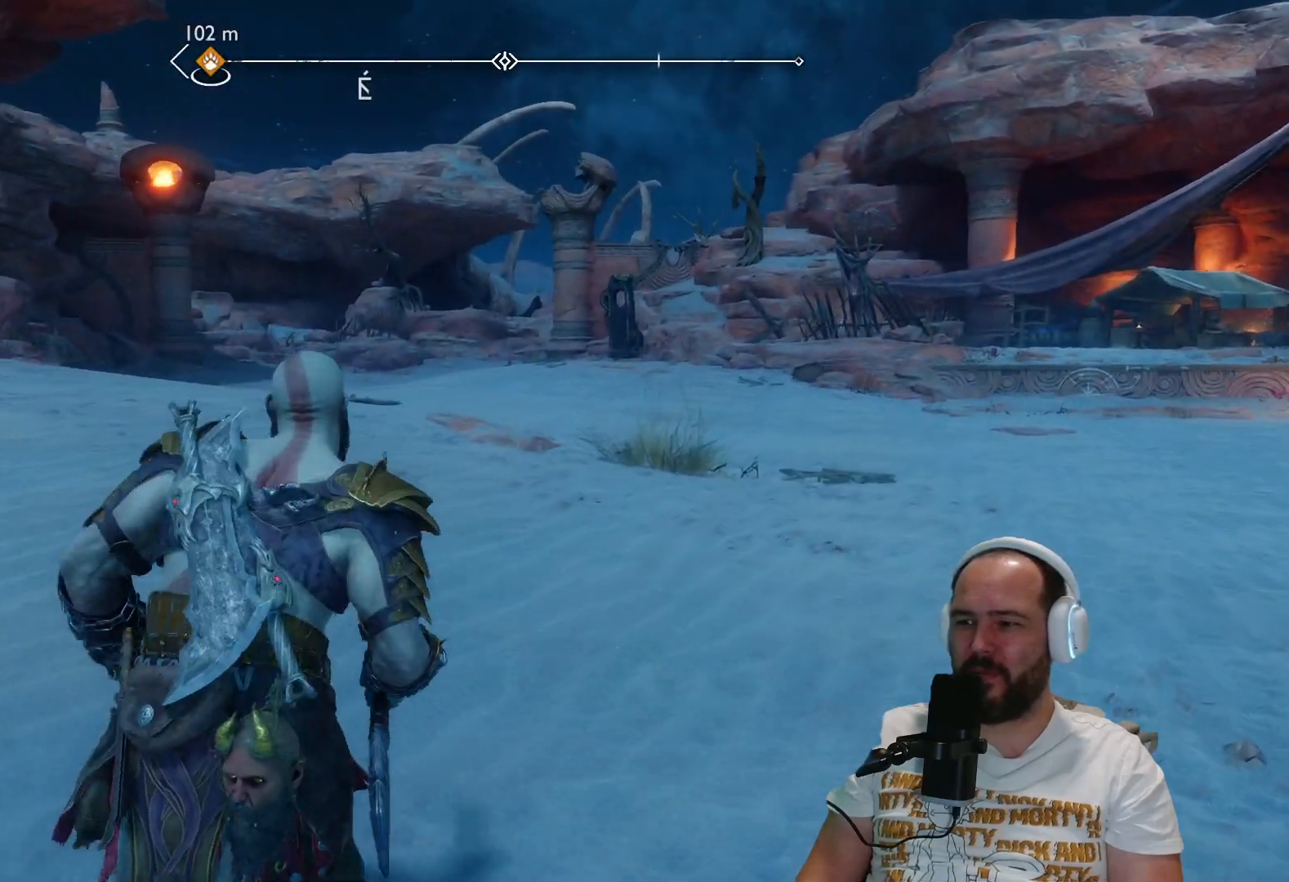
Gameplay with a controller (PlayStation layout); each line is a JSON object with the inputs held at the frame after it. "events" lists button and stick changes between this image and that frame as [ms after this image, input, new state], when the widget could be followed in between. Not read: R3.
{"buttons": [], "left_stick": "up", "right_stick": "center", "events": []}
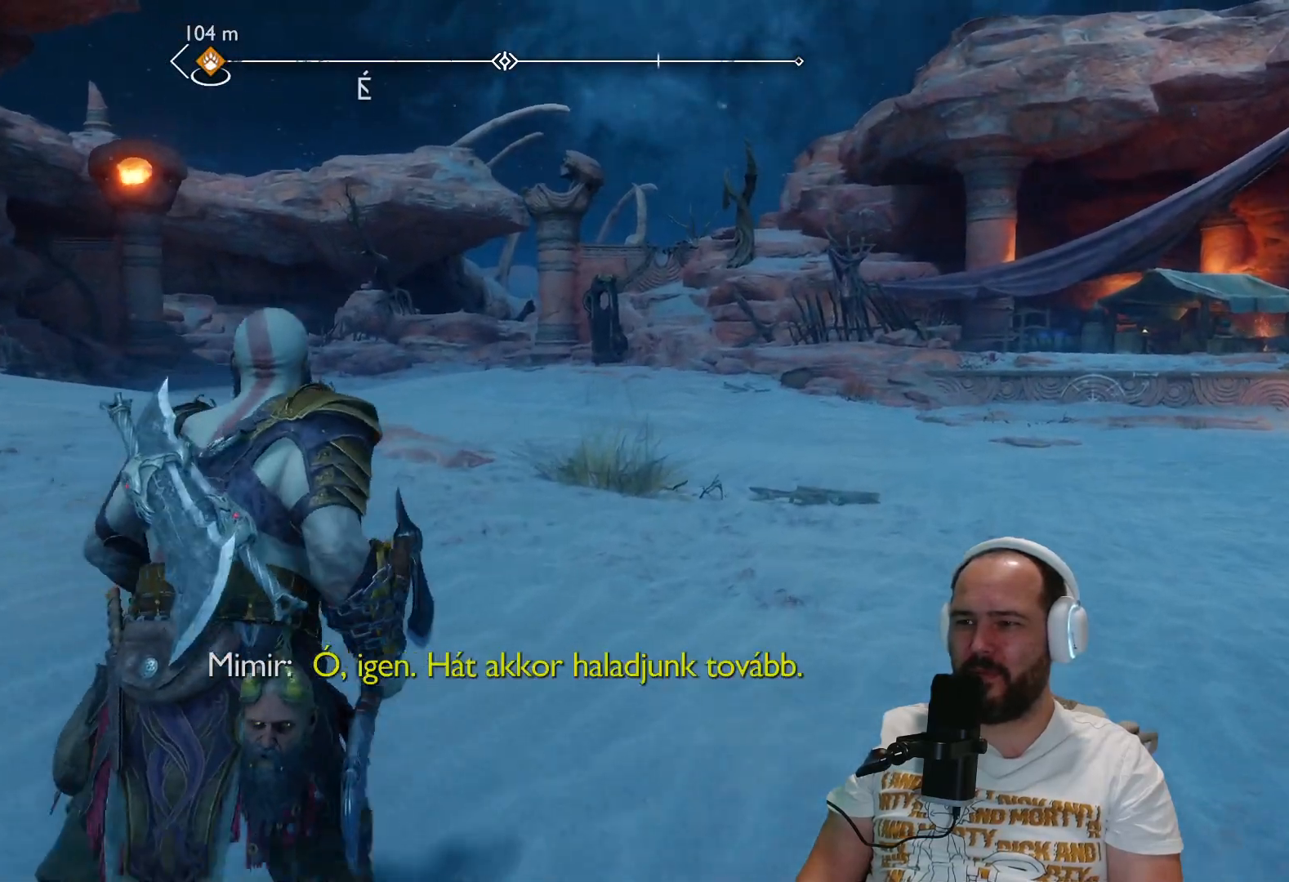
{"buttons": [], "left_stick": "up", "right_stick": "center", "events": []}
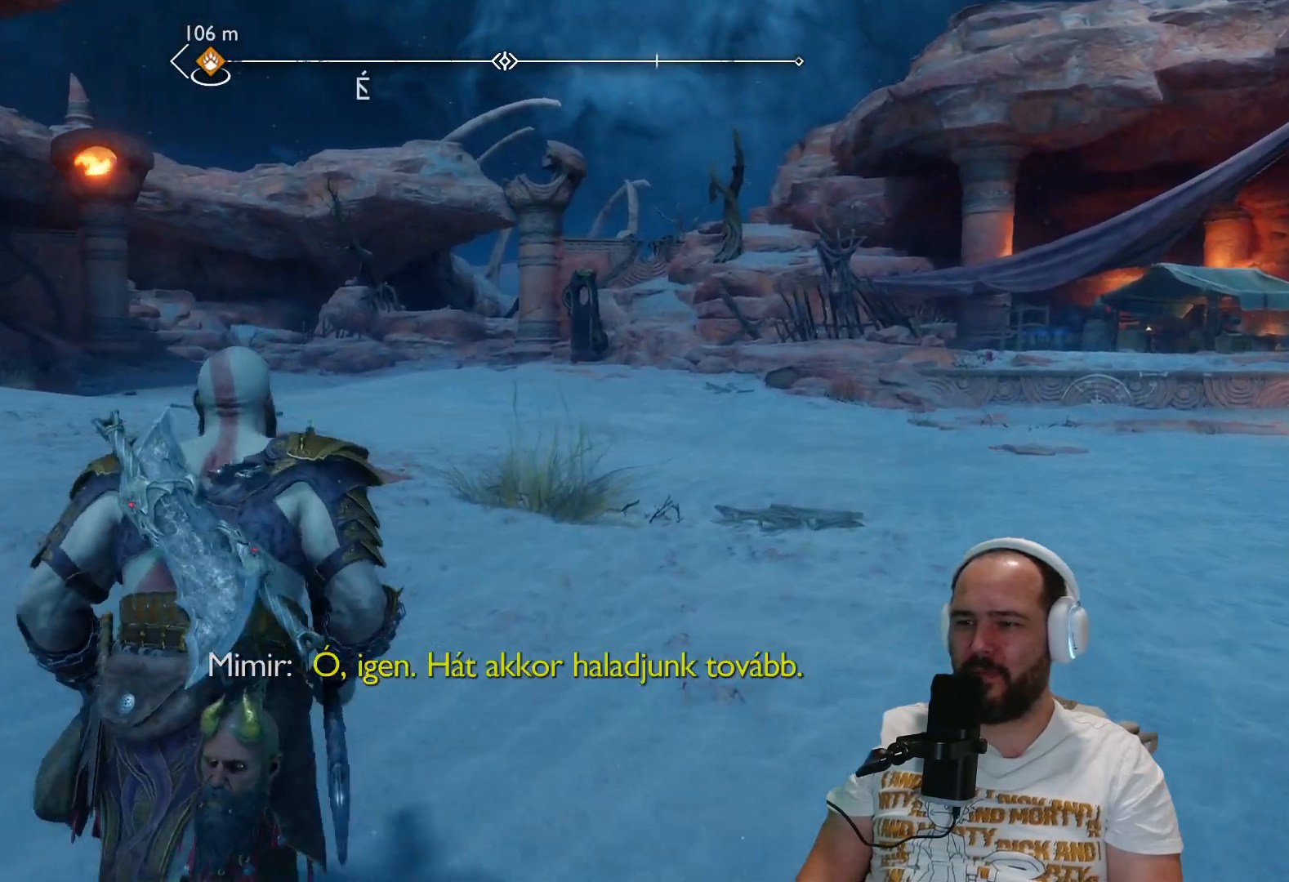
{"buttons": [], "left_stick": "up", "right_stick": "center", "events": []}
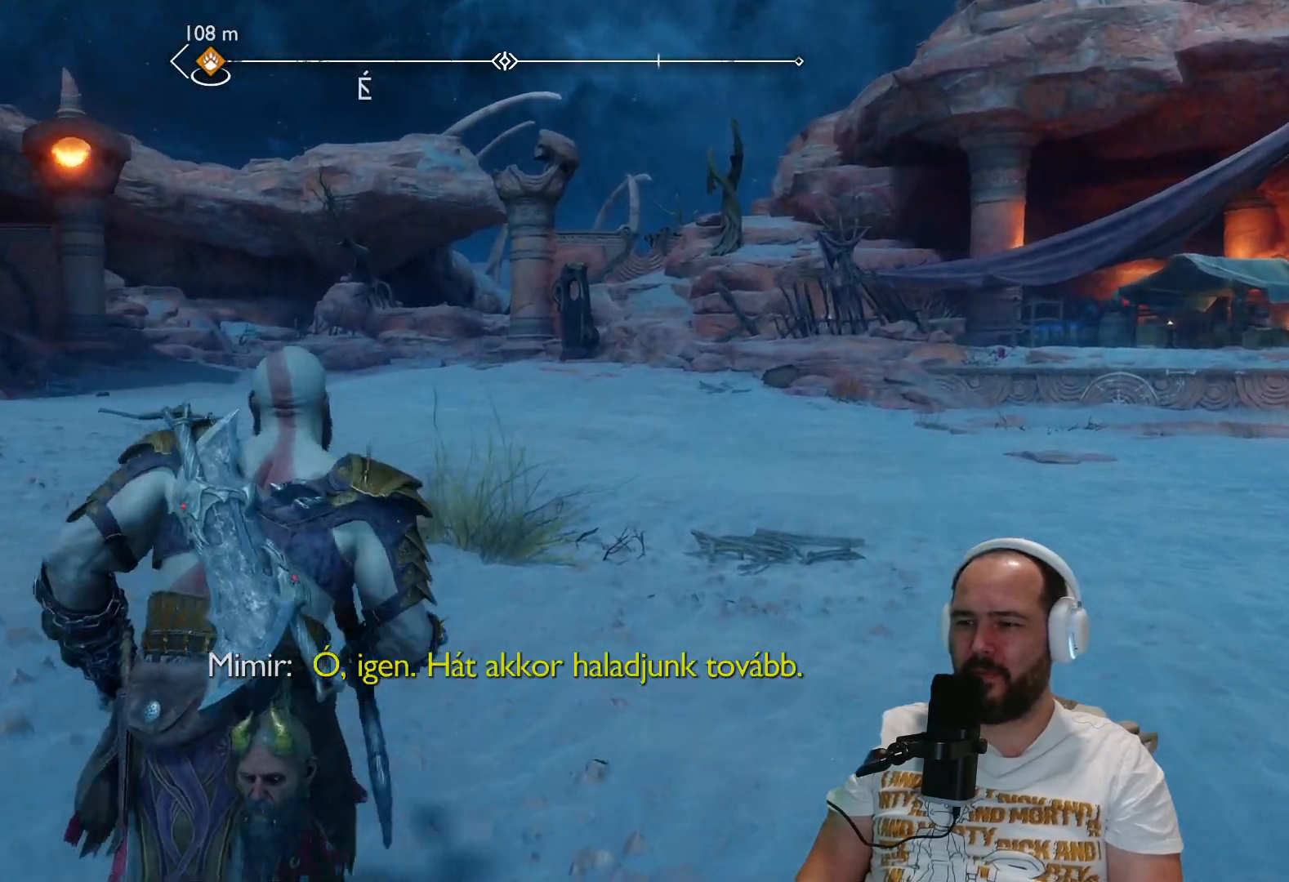
{"buttons": [], "left_stick": "up", "right_stick": "right", "events": [[250, "right_stick", "right"]]}
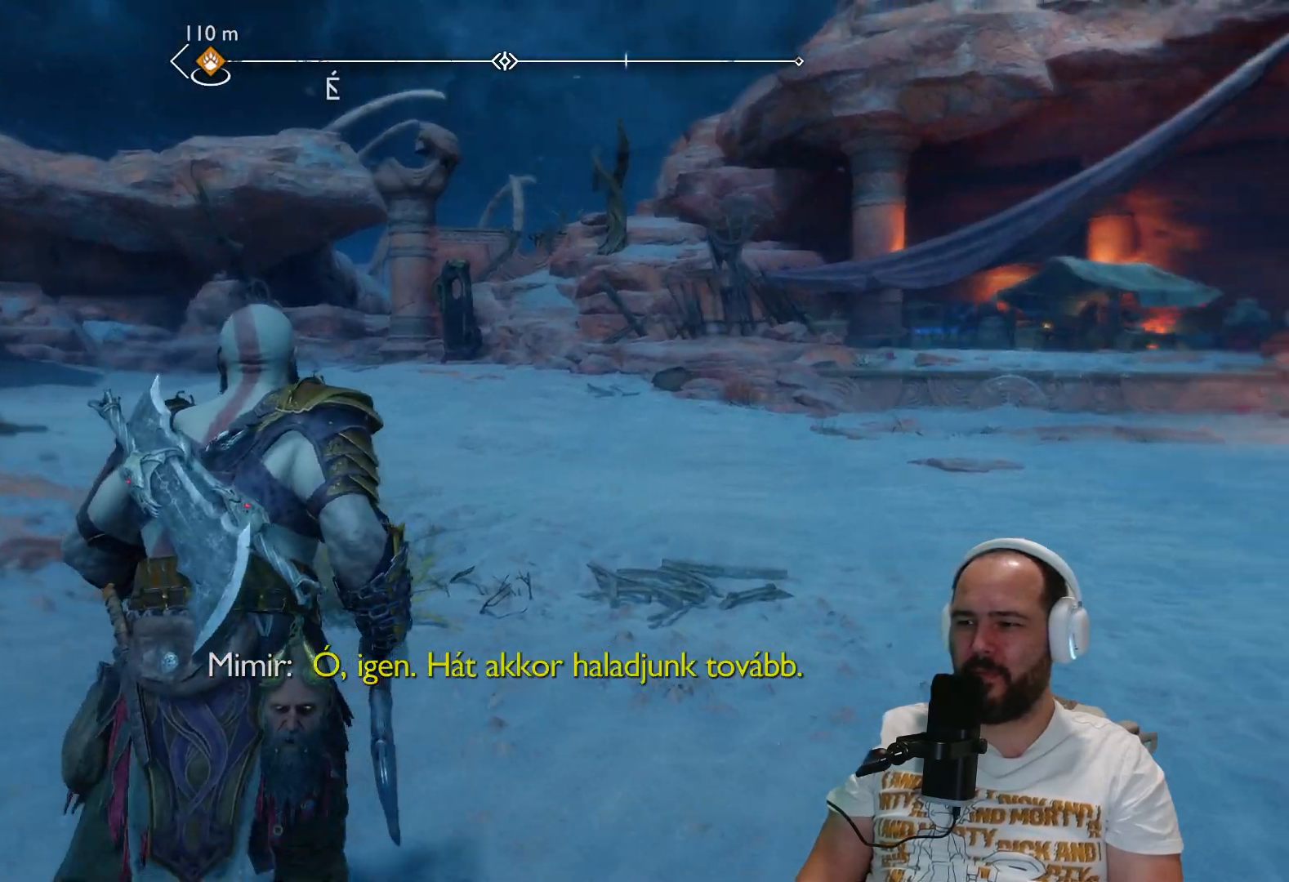
{"buttons": [], "left_stick": "up", "right_stick": "center", "events": [[383, "right_stick", "center"]]}
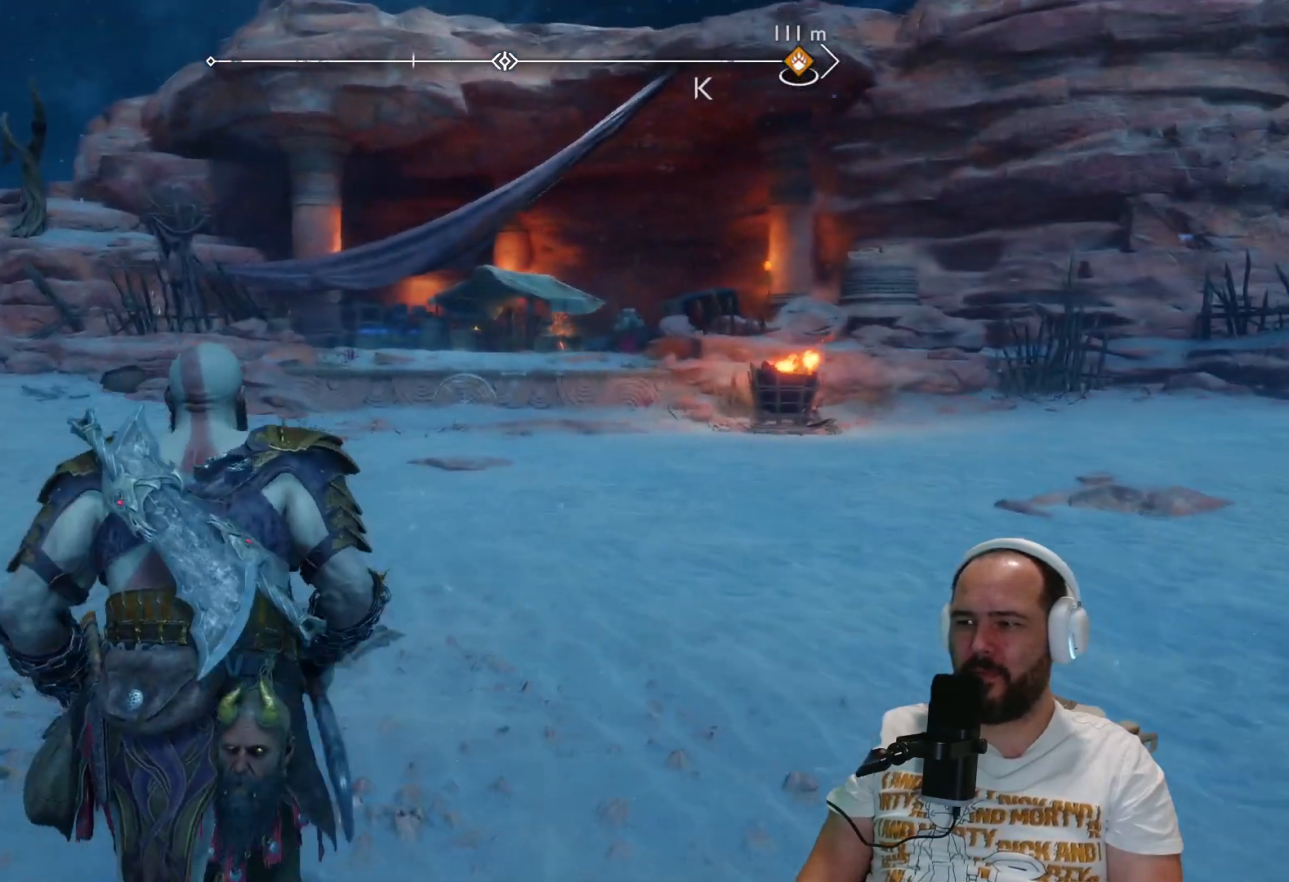
{"buttons": [], "left_stick": "up", "right_stick": "center", "events": []}
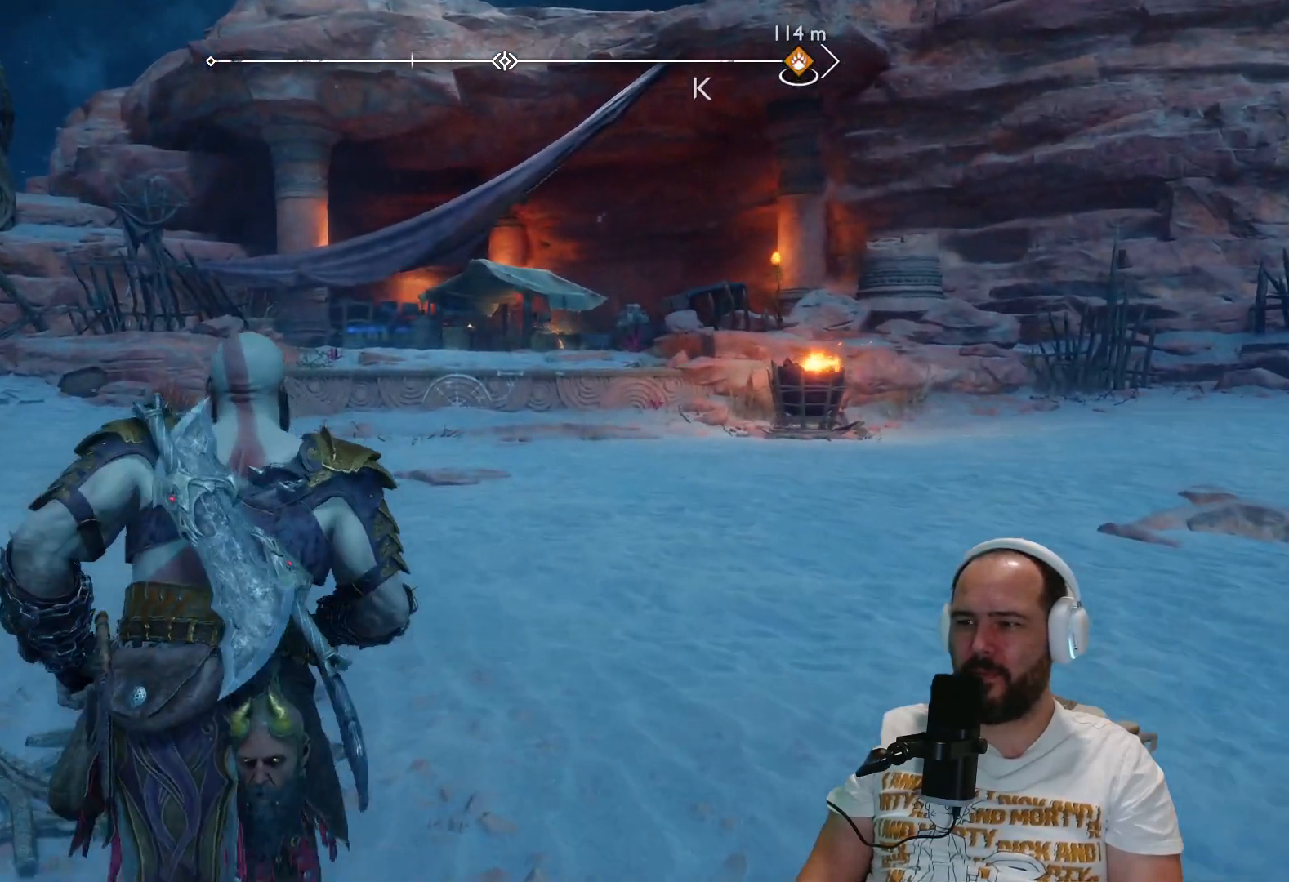
{"buttons": ["L3"], "left_stick": "up", "right_stick": "center", "events": [[467, "L3", "down"]]}
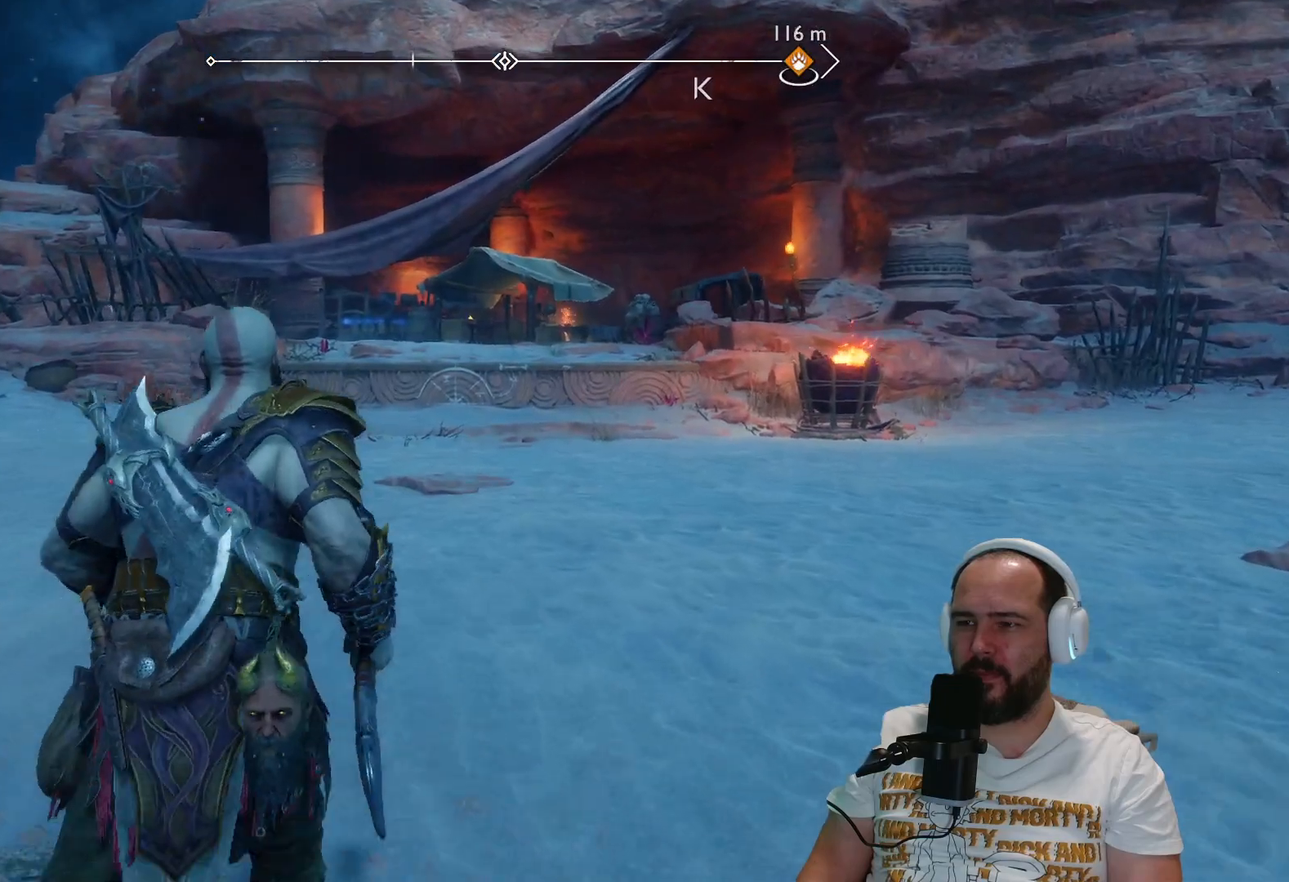
{"buttons": [], "left_stick": "up", "right_stick": "center", "events": [[67, "L3", "up"]]}
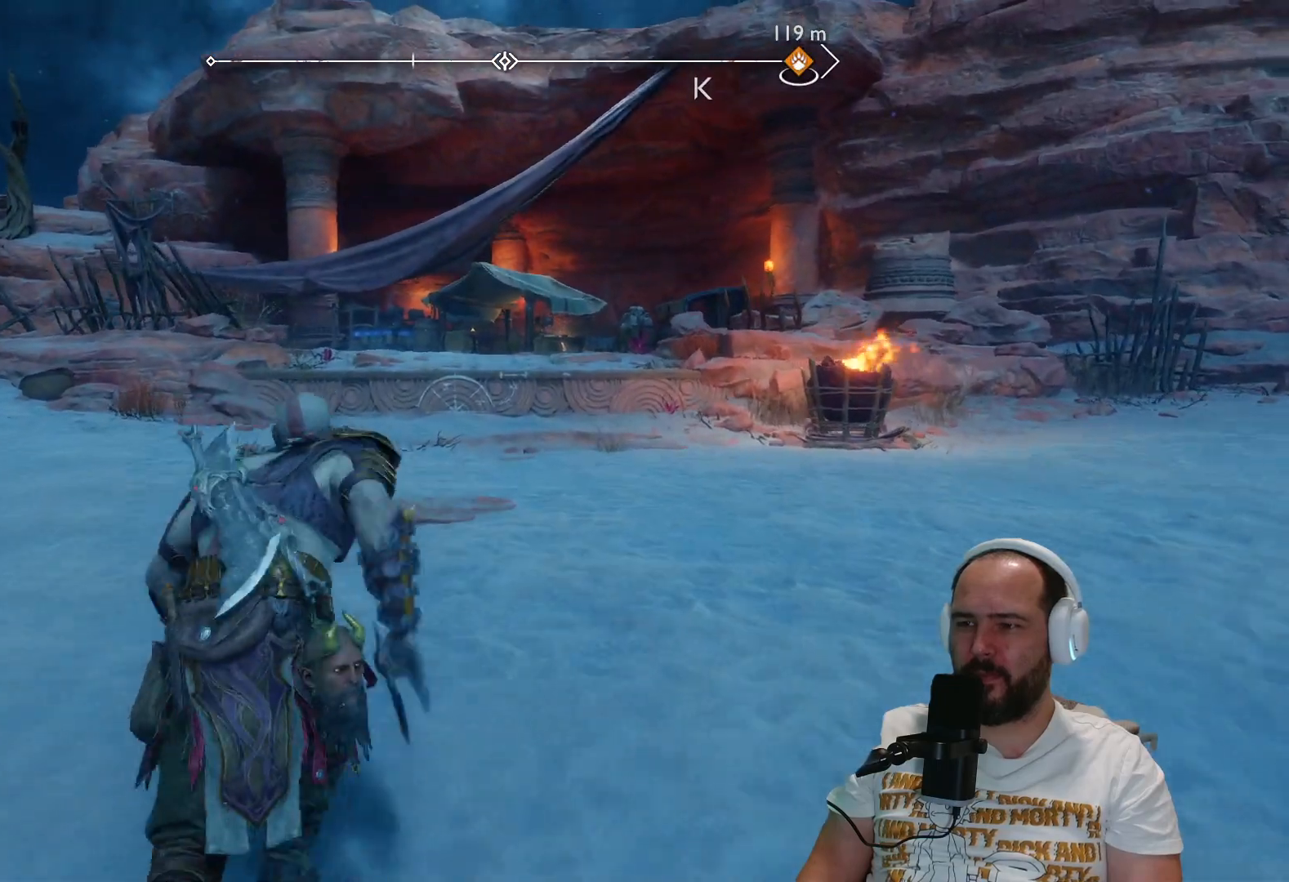
{"buttons": [], "left_stick": "up", "right_stick": "center", "events": []}
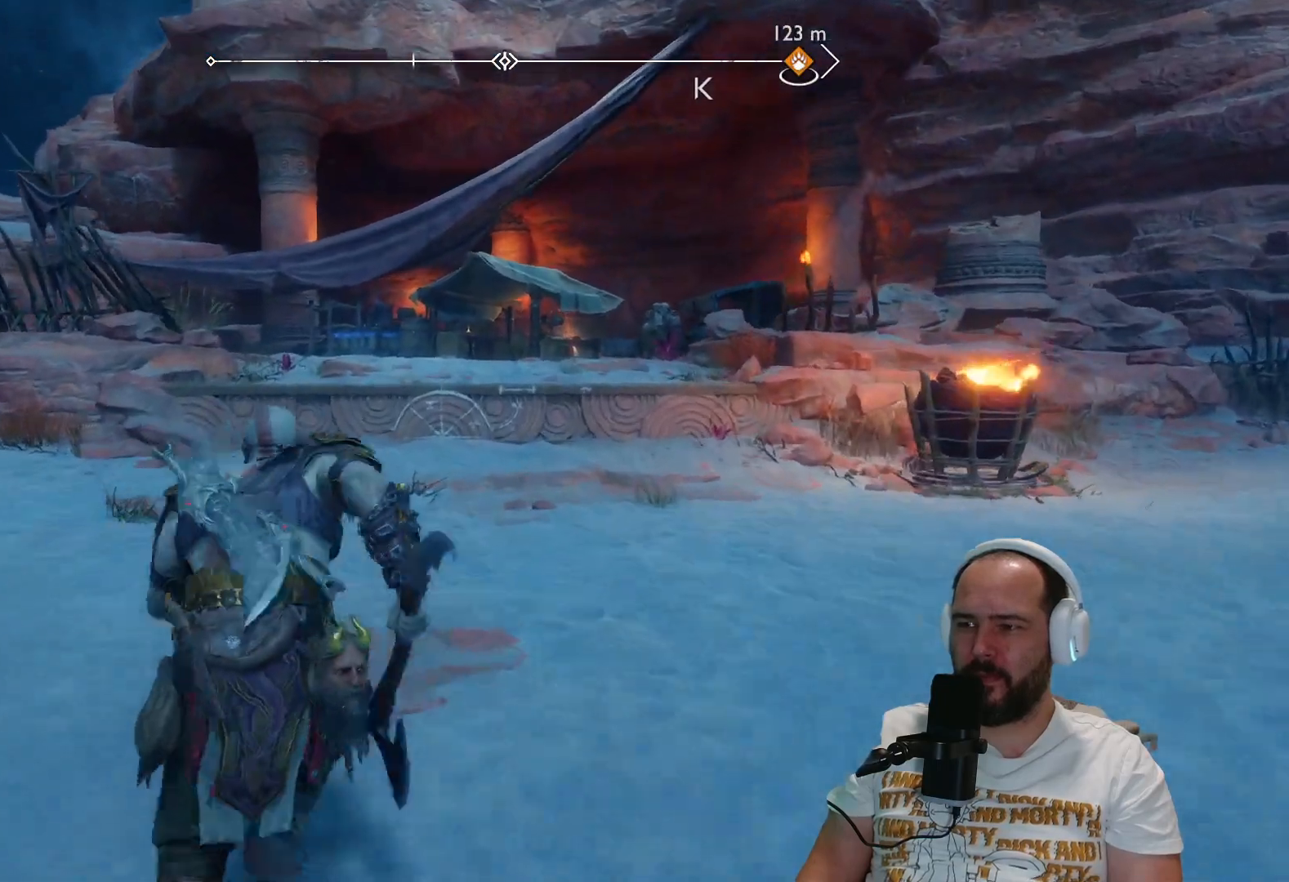
{"buttons": [], "left_stick": "up", "right_stick": "center", "events": []}
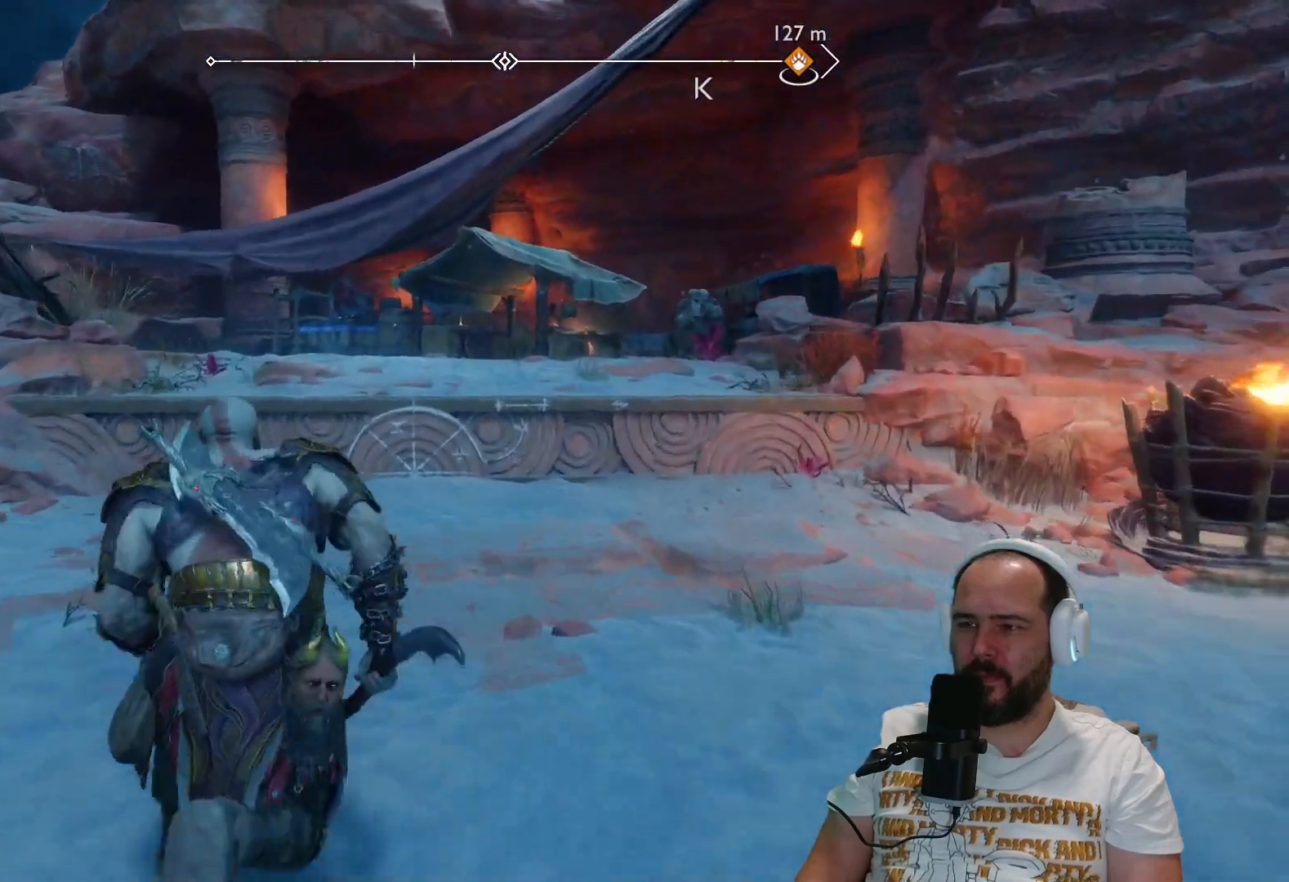
{"buttons": [], "left_stick": "up", "right_stick": "center", "events": []}
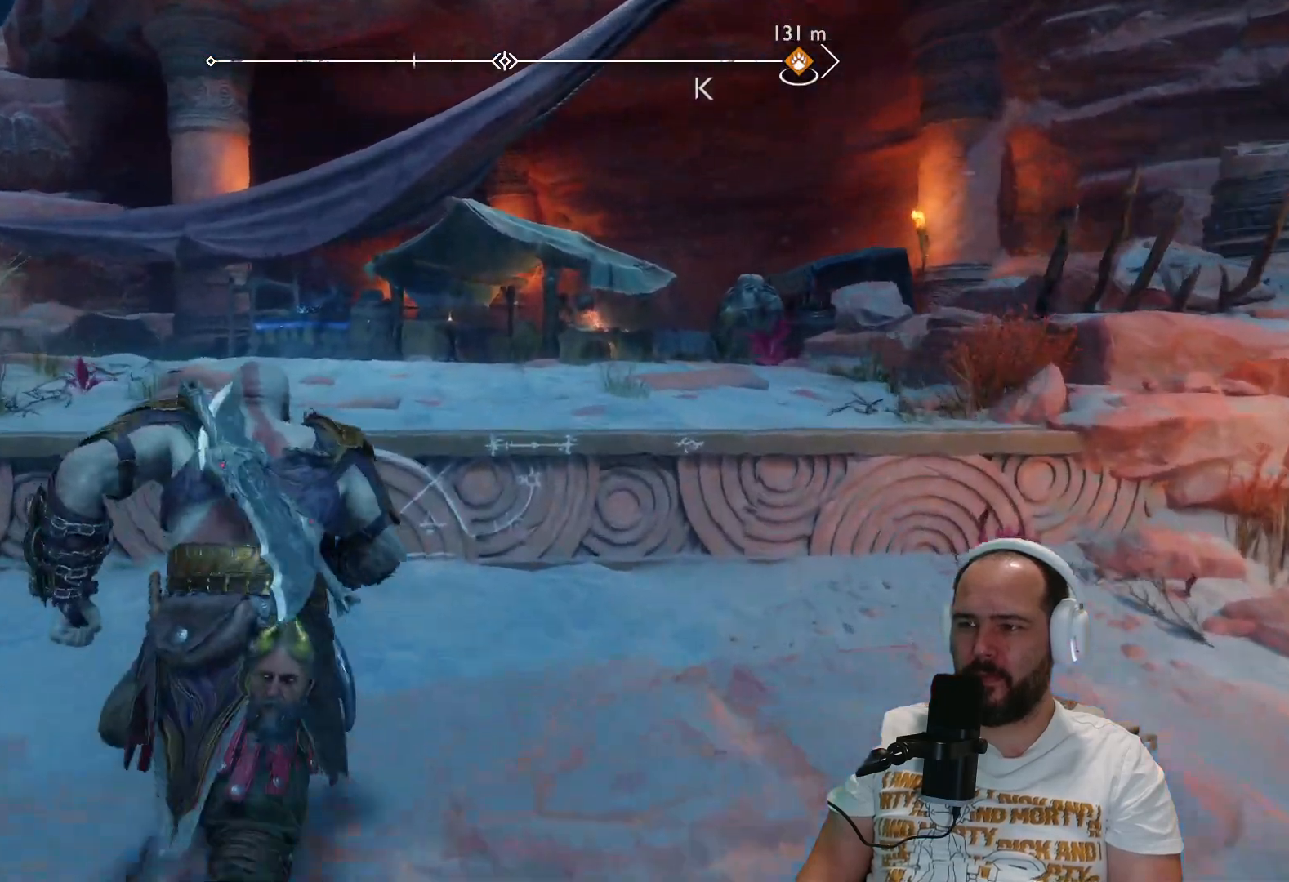
{"buttons": ["CIRCLE"], "left_stick": "up", "right_stick": "center", "events": [[67, "CIRCLE", "down"], [200, "CIRCLE", "up"], [467, "CIRCLE", "down"]]}
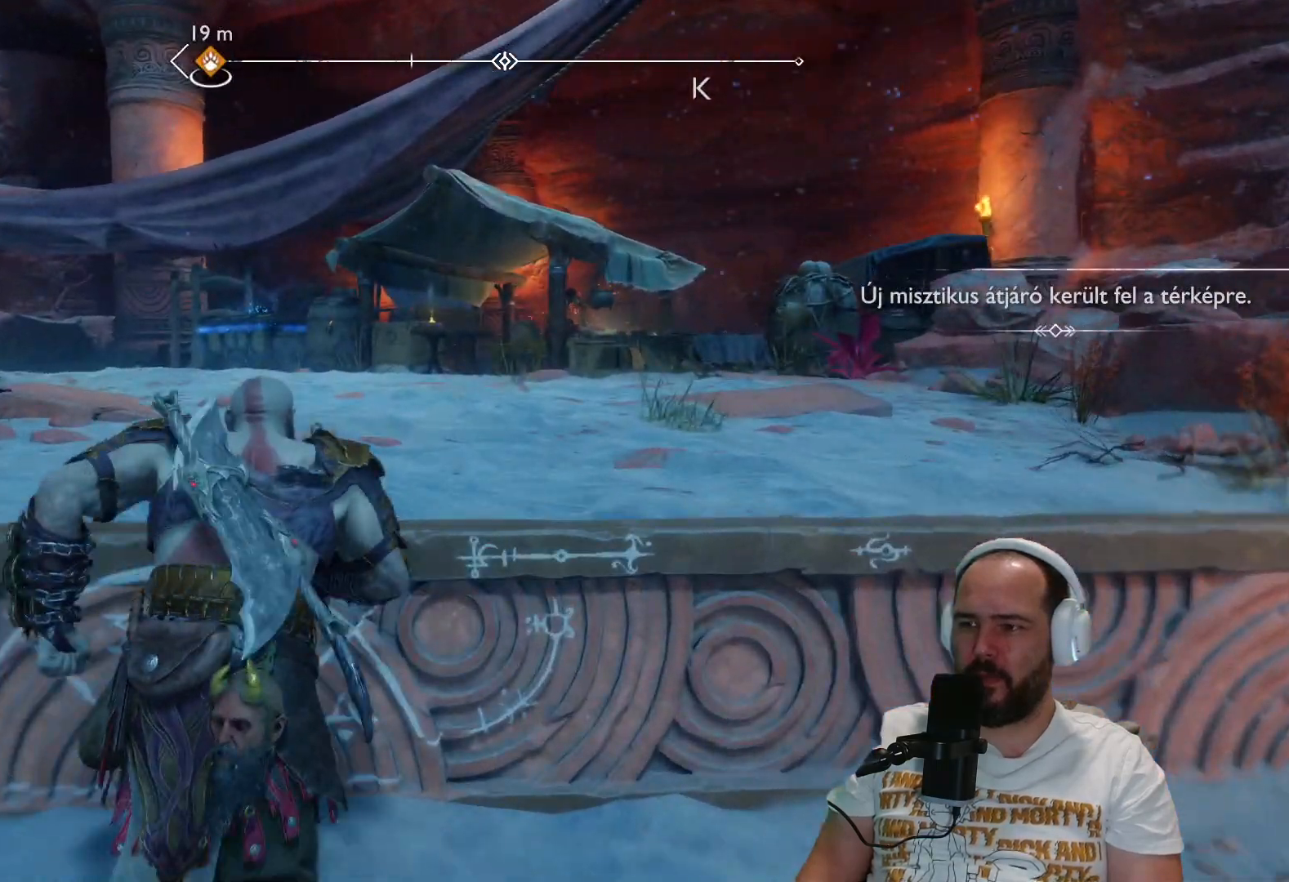
{"buttons": [], "left_stick": "up", "right_stick": "center", "events": [[100, "CIRCLE", "up"]]}
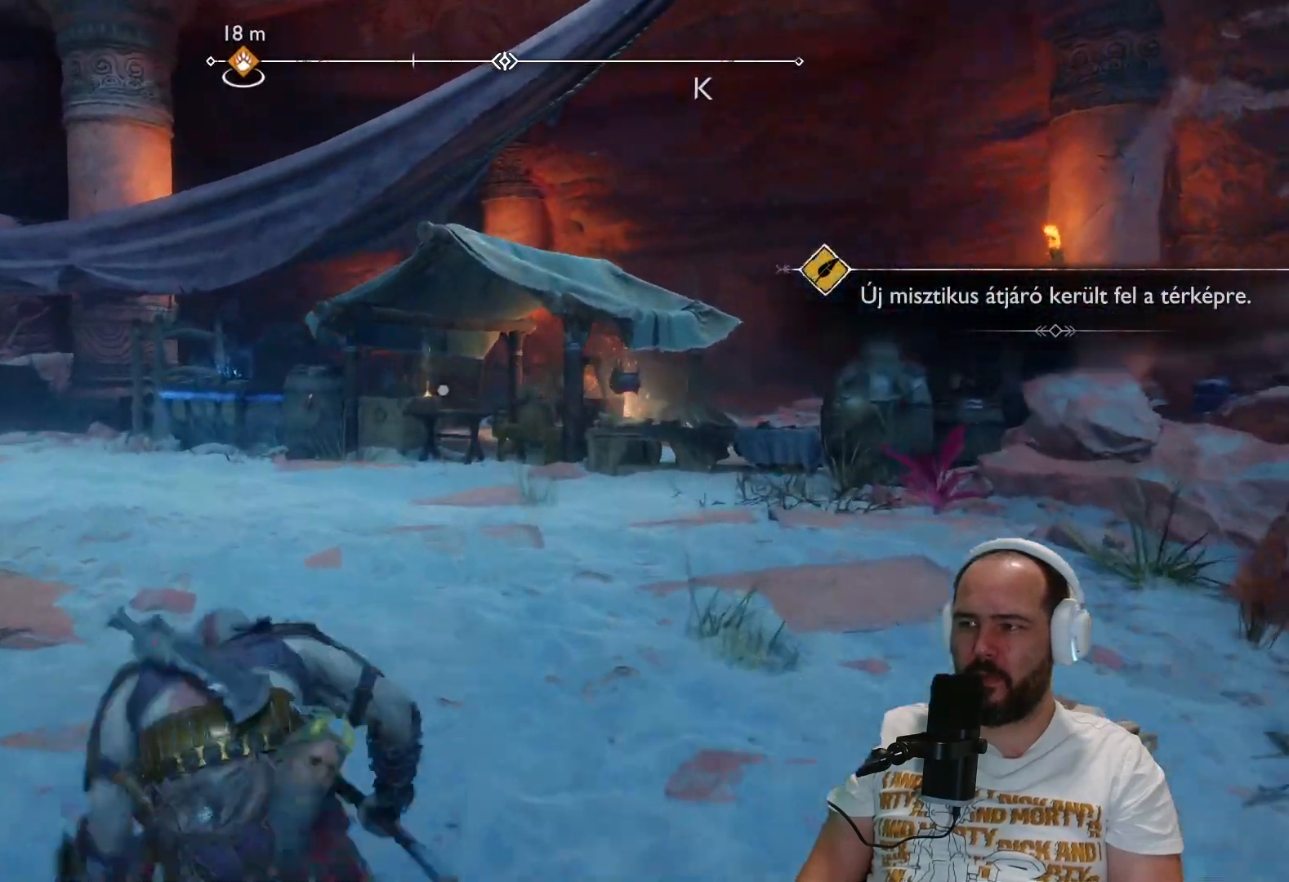
{"buttons": [], "left_stick": "up", "right_stick": "center", "events": [[150, "right_stick", "right"], [233, "right_stick", "center"]]}
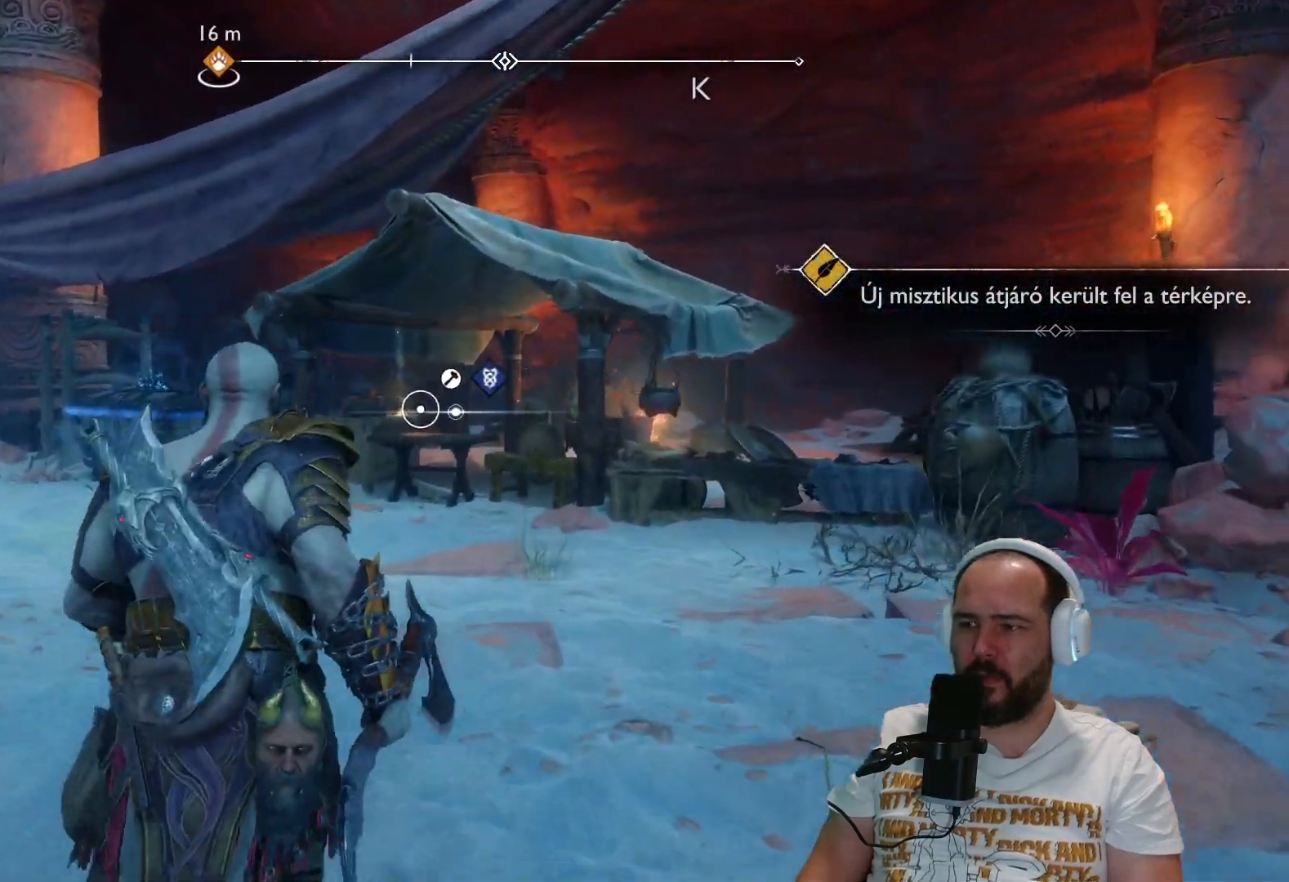
{"buttons": [], "left_stick": "up", "right_stick": "center", "events": [[283, "L3", "down"], [450, "L3", "up"]]}
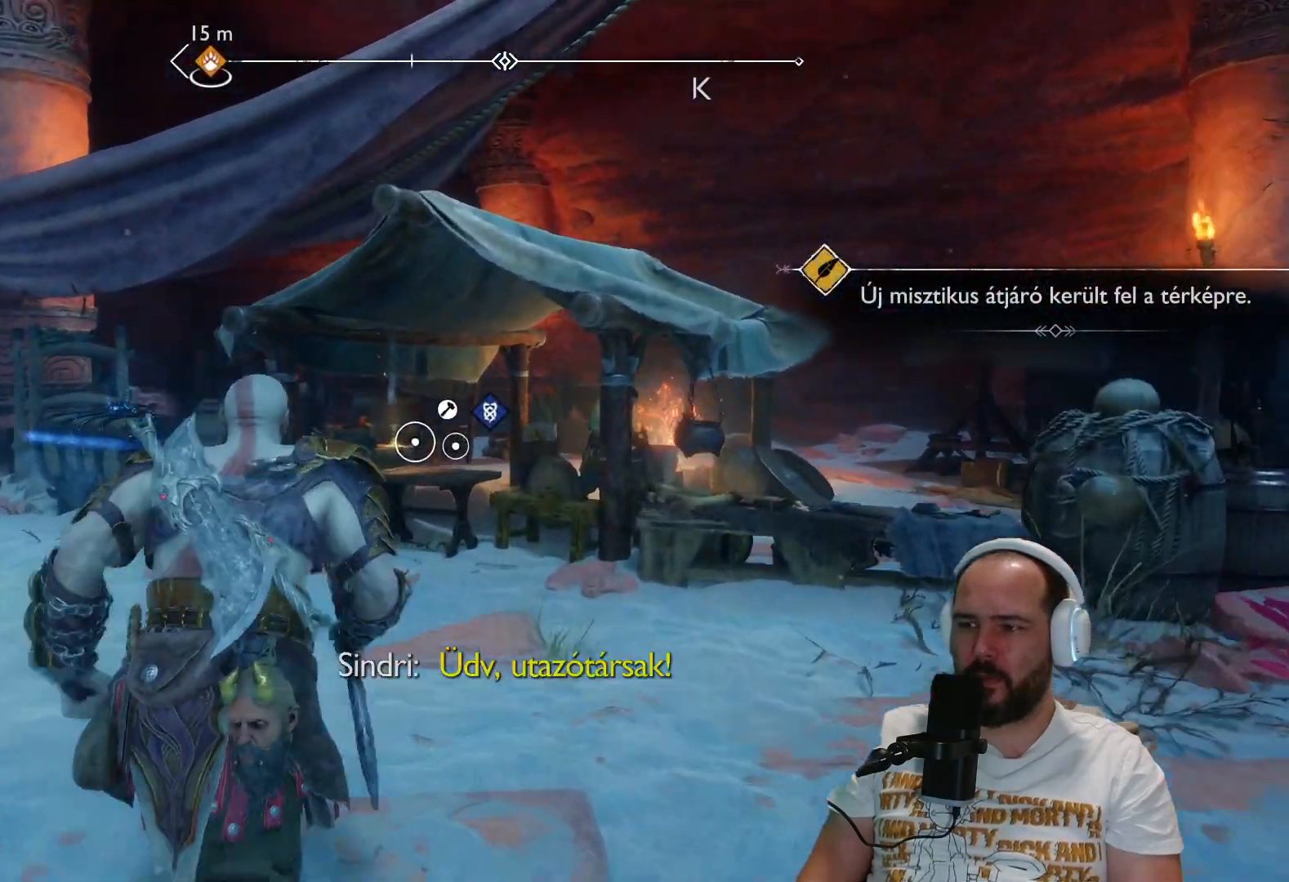
{"buttons": [], "left_stick": "center", "right_stick": "center", "events": [[400, "left_stick", "center"]]}
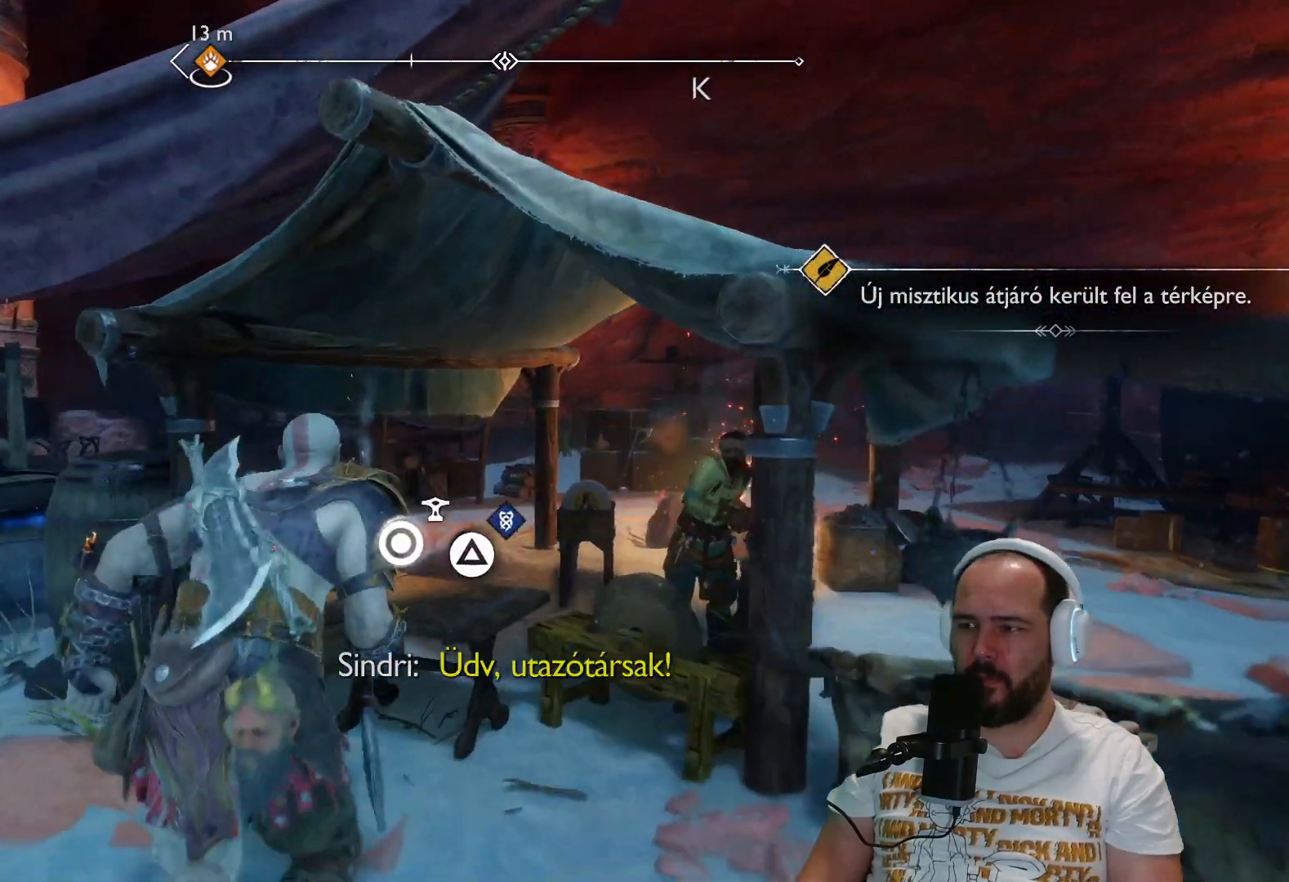
{"buttons": [], "left_stick": "center", "right_stick": "center", "events": []}
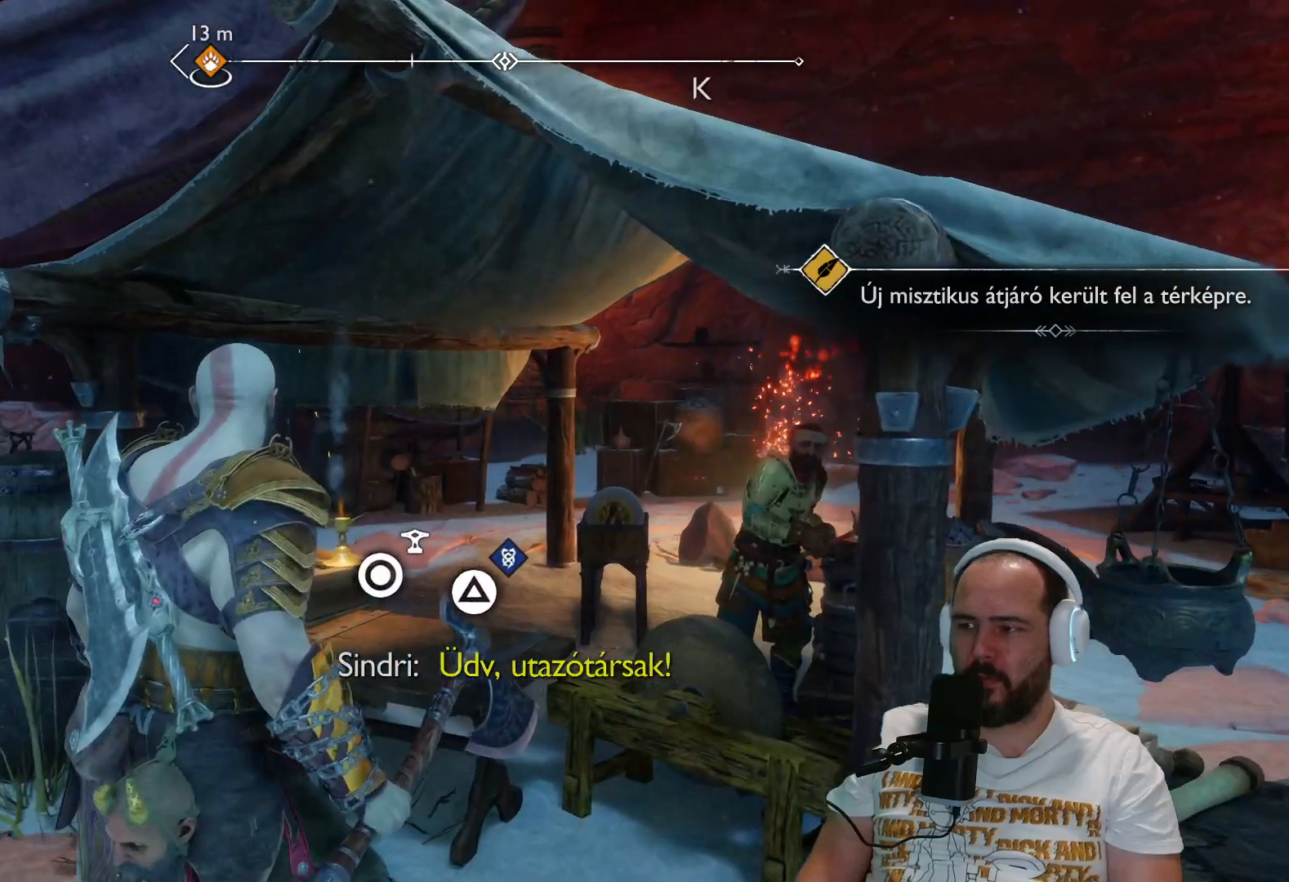
{"buttons": [], "left_stick": "up", "right_stick": "center", "events": [[283, "left_stick", "up"]]}
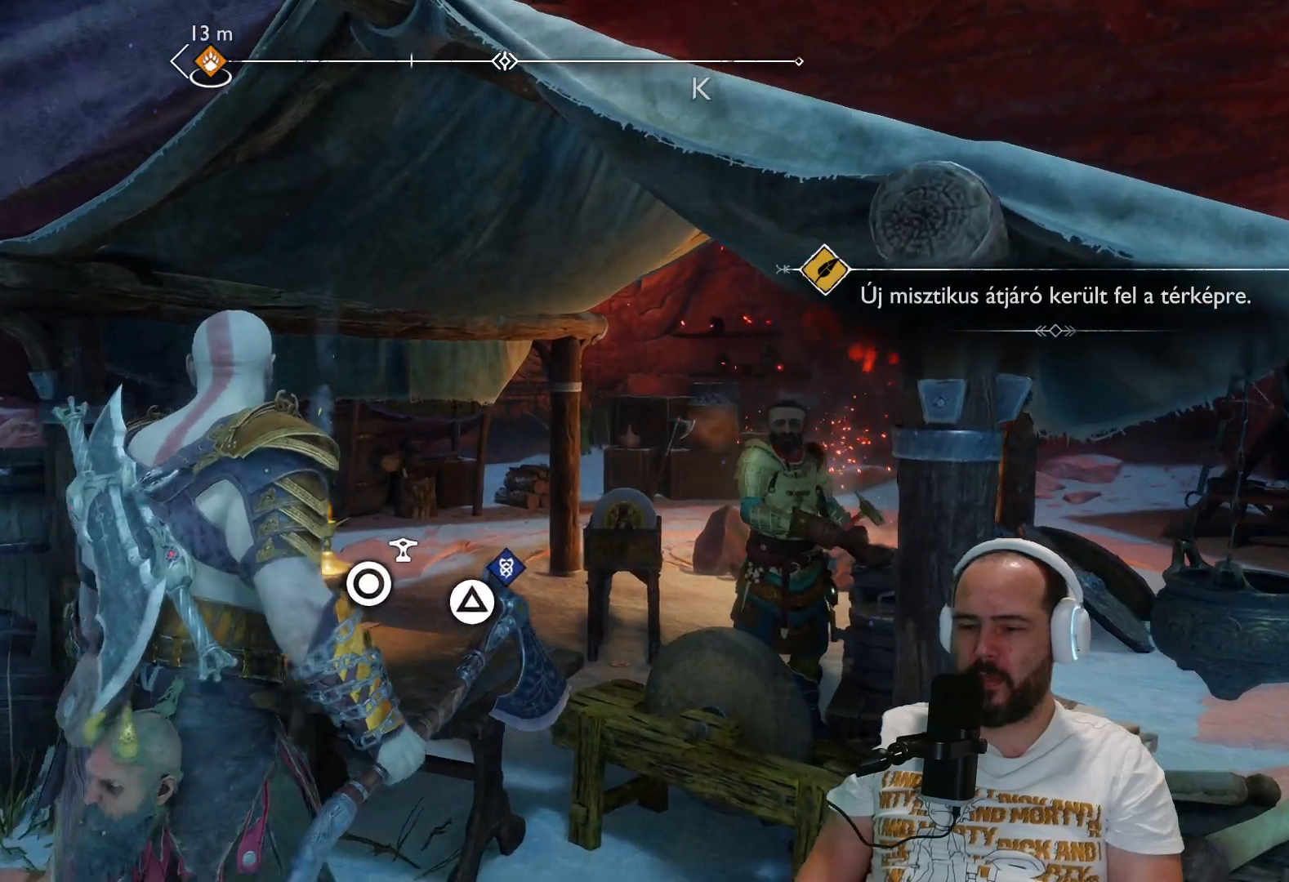
{"buttons": [], "left_stick": "center", "right_stick": "center", "events": [[67, "left_stick", "center"]]}
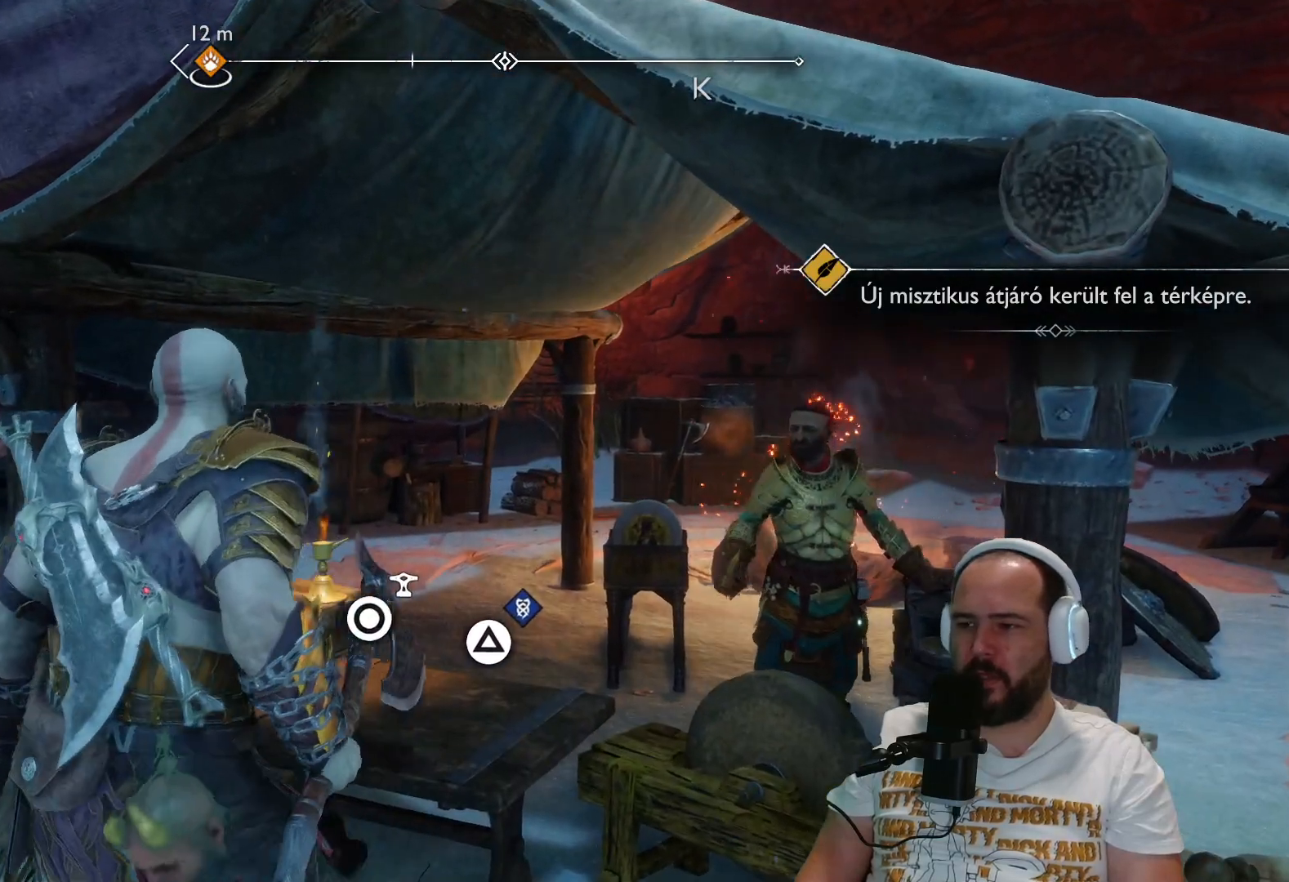
{"buttons": [], "left_stick": "center", "right_stick": "center", "events": [[183, "TRIANGLE", "down"], [333, "TRIANGLE", "up"]]}